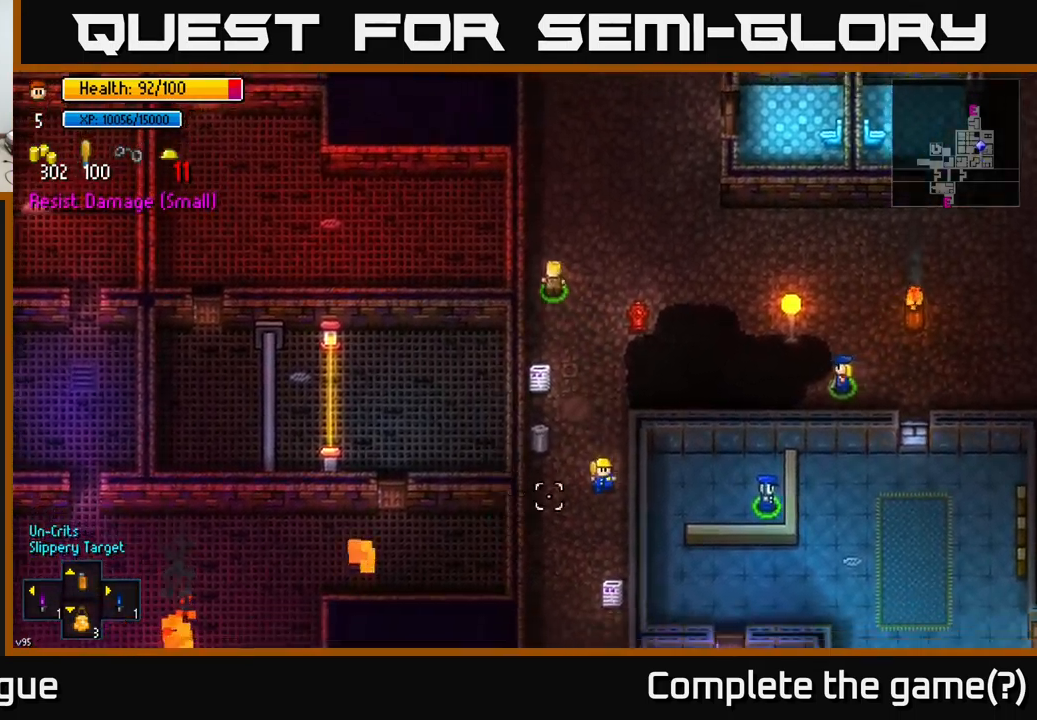
Gameplay with a controller (Xbox layout); each line is a JSON object with the inputs held at the frame after it. "events" lists button and stick changes between this image and that frame as [ms after this image, input, new state], when the widget could be followed in between.
{"buttons": [], "left_stick": "center", "right_stick": "center", "events": [[67, "left_stick", "center"], [200, "B", "down"], [284, "B", "up"]]}
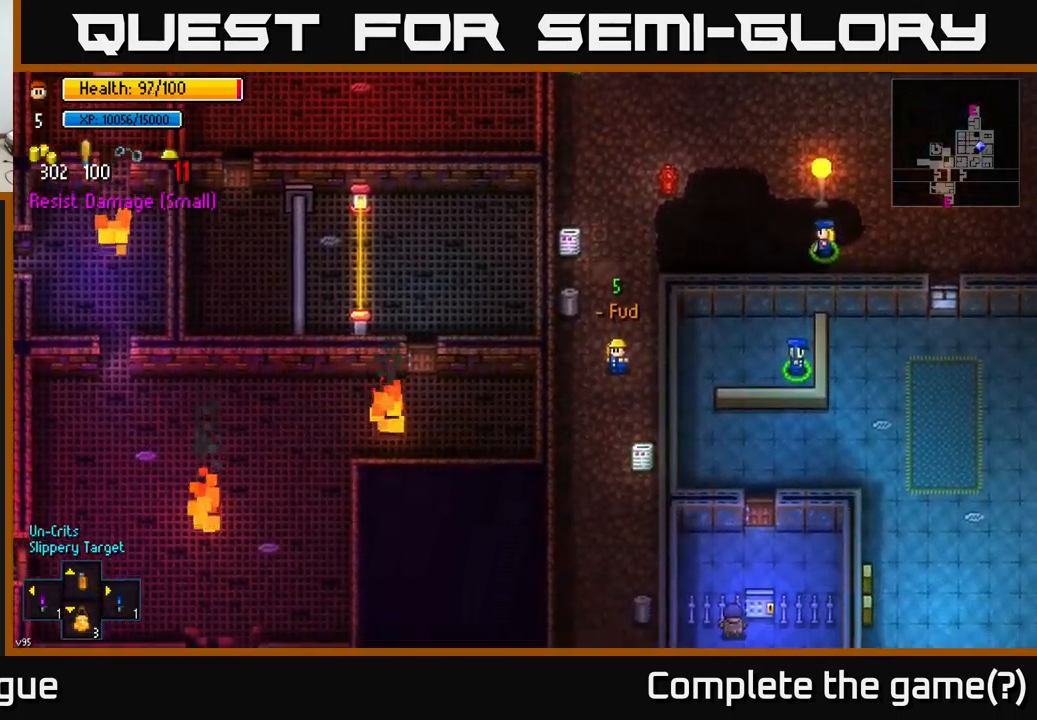
{"buttons": [], "left_stick": "down-left", "right_stick": "center", "events": [[300, "left_stick", "down-left"]]}
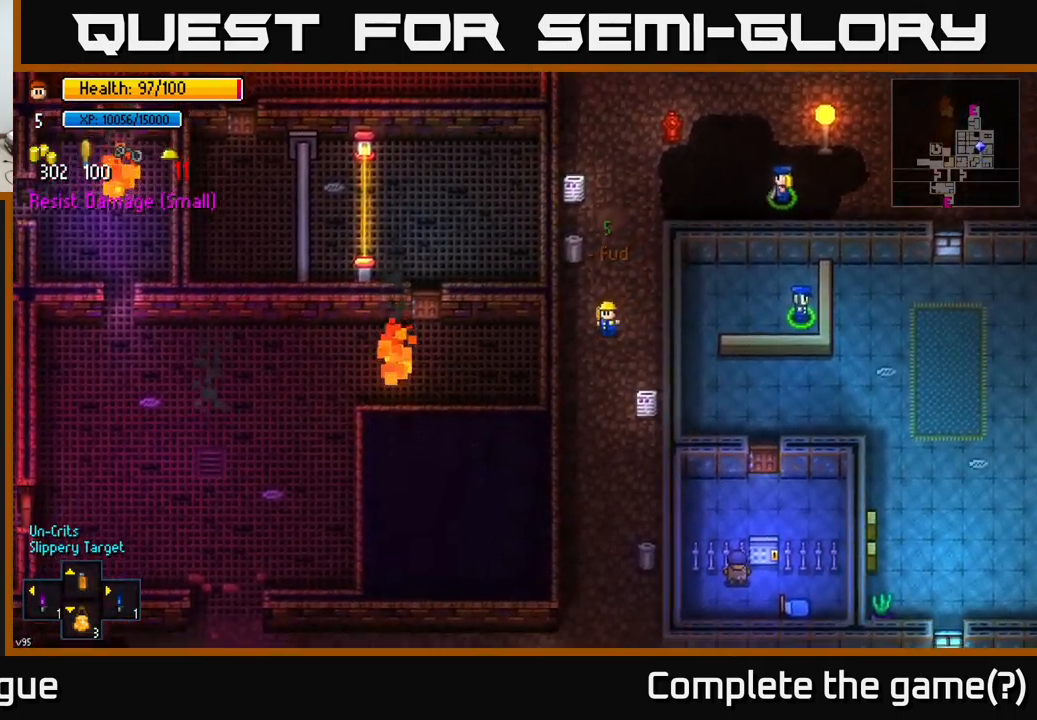
{"buttons": [], "left_stick": "center", "right_stick": "center", "events": [[84, "left_stick", "center"], [134, "Y", "down"], [200, "Y", "up"]]}
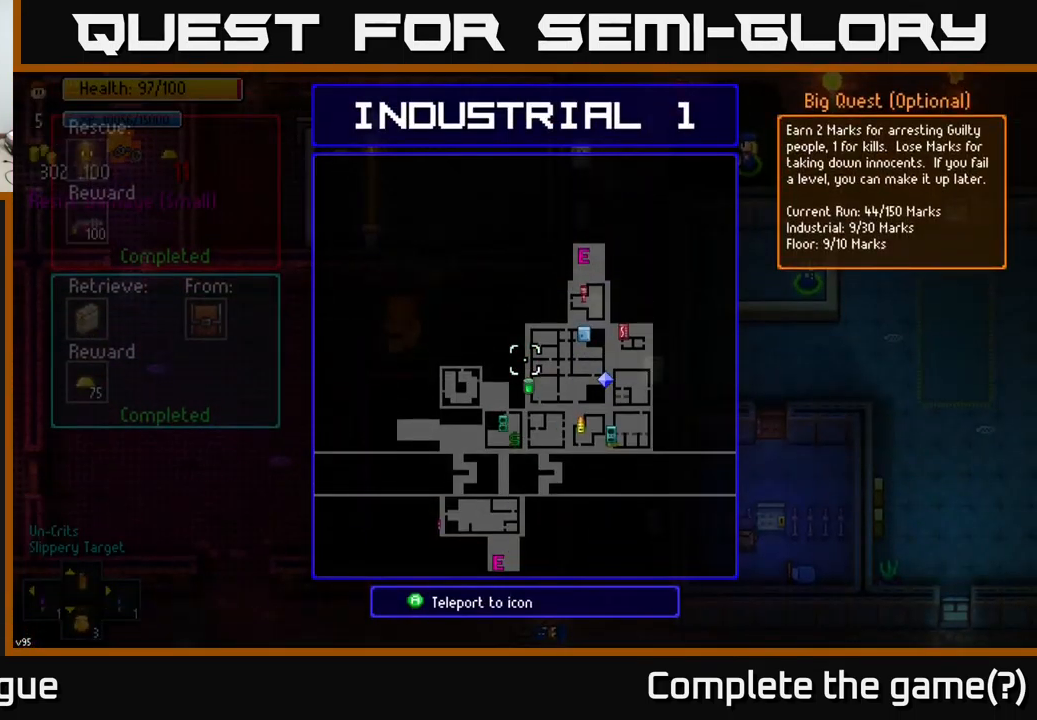
{"buttons": [], "left_stick": "right", "right_stick": "center", "events": [[400, "left_stick", "right"]]}
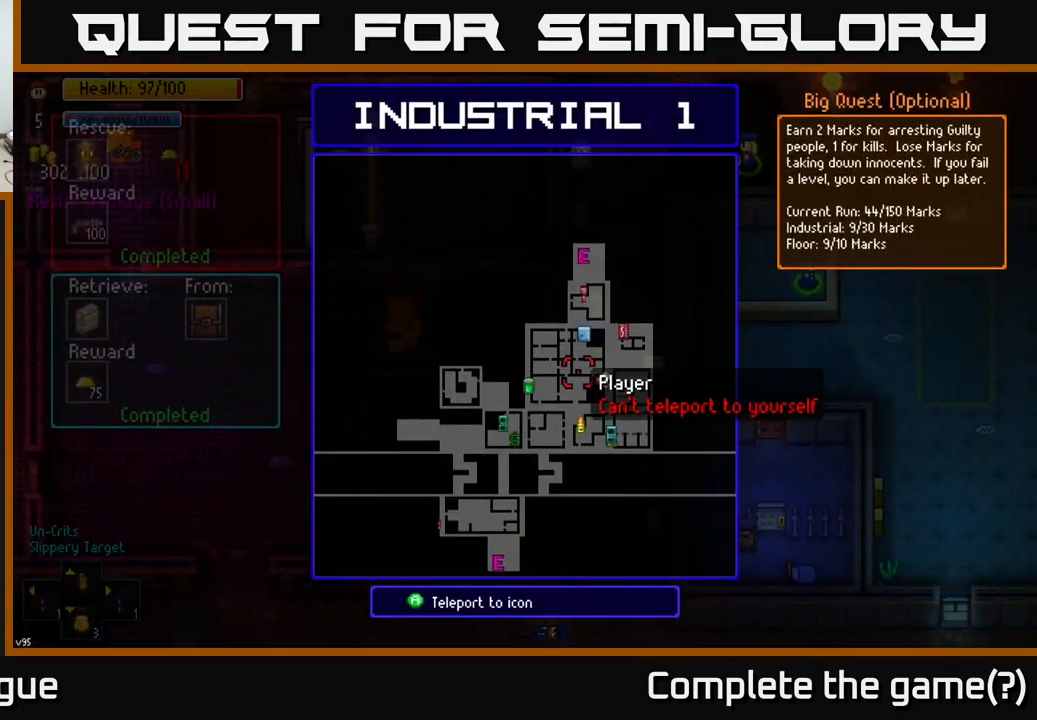
{"buttons": [], "left_stick": "center", "right_stick": "center", "events": [[84, "left_stick", "down-left"], [184, "left_stick", "center"], [384, "left_stick", "up-left"], [500, "left_stick", "center"]]}
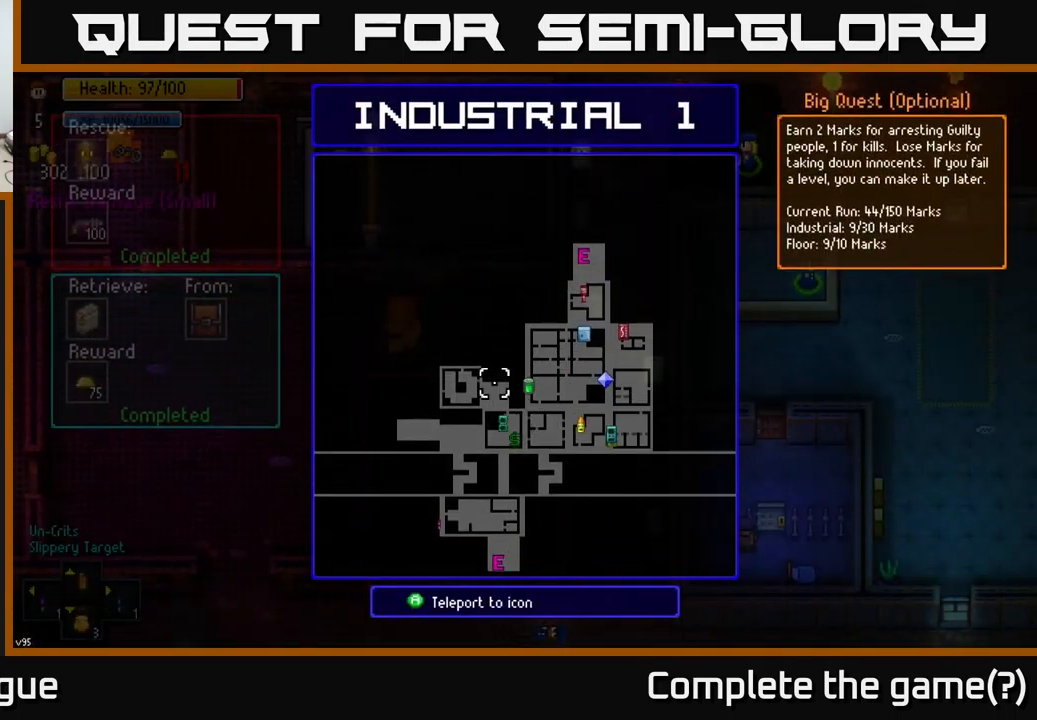
{"buttons": [], "left_stick": "center", "right_stick": "center", "events": [[183, "left_stick", "down"], [266, "left_stick", "center"]]}
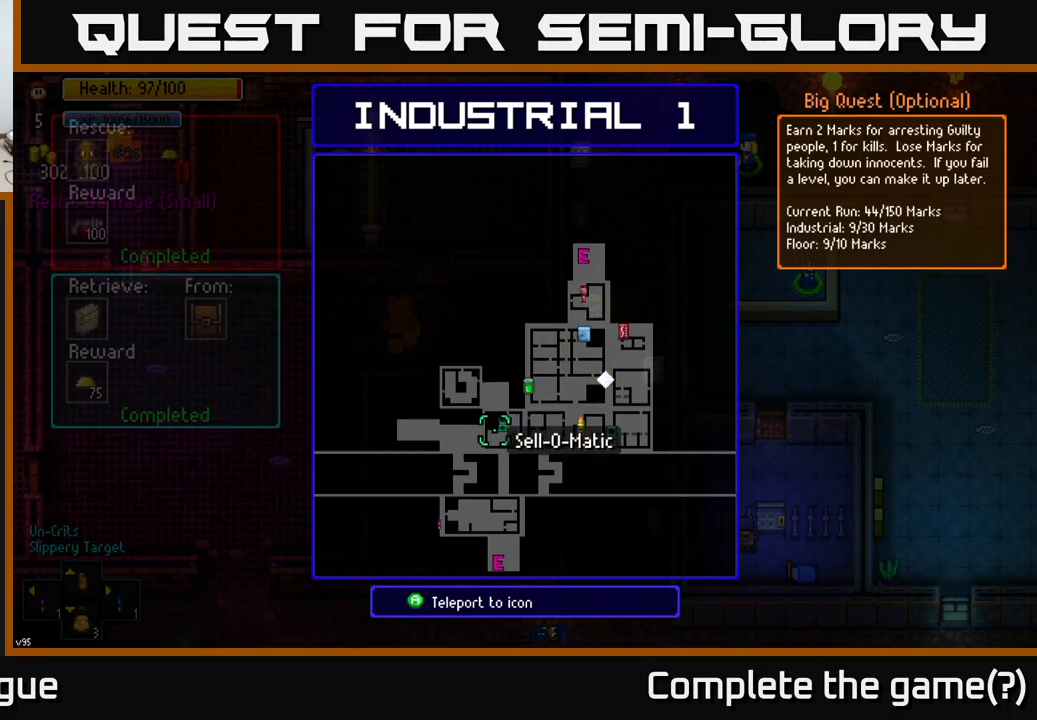
{"buttons": [], "left_stick": "center", "right_stick": "center", "events": [[83, "A", "down"], [183, "A", "up"]]}
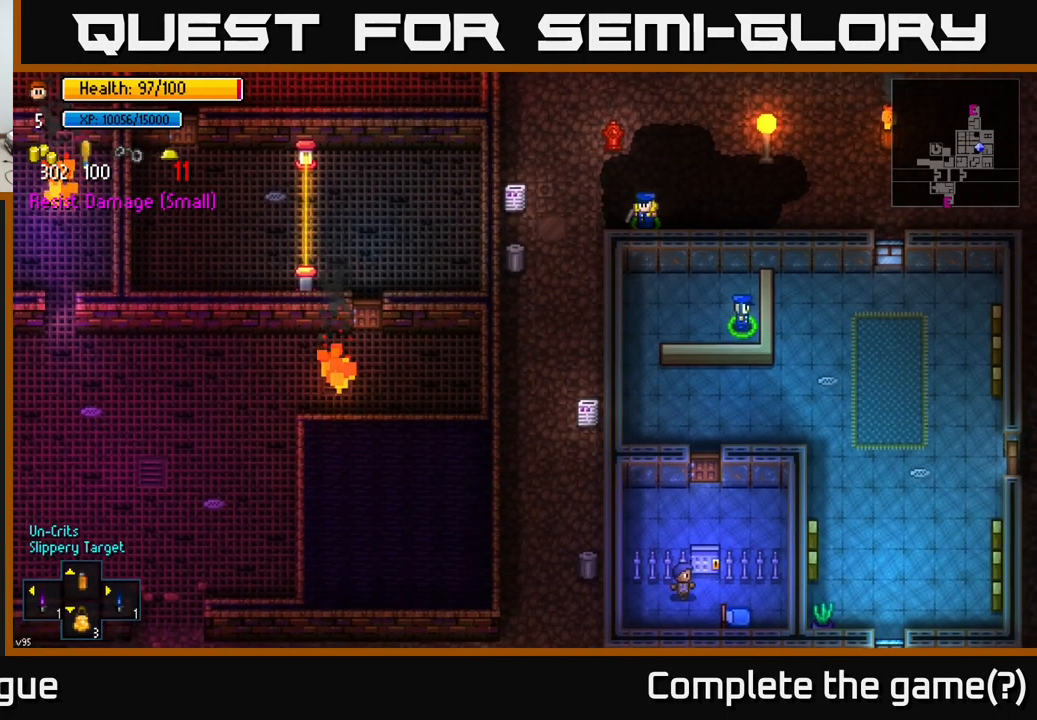
{"buttons": [], "left_stick": "center", "right_stick": "center", "events": []}
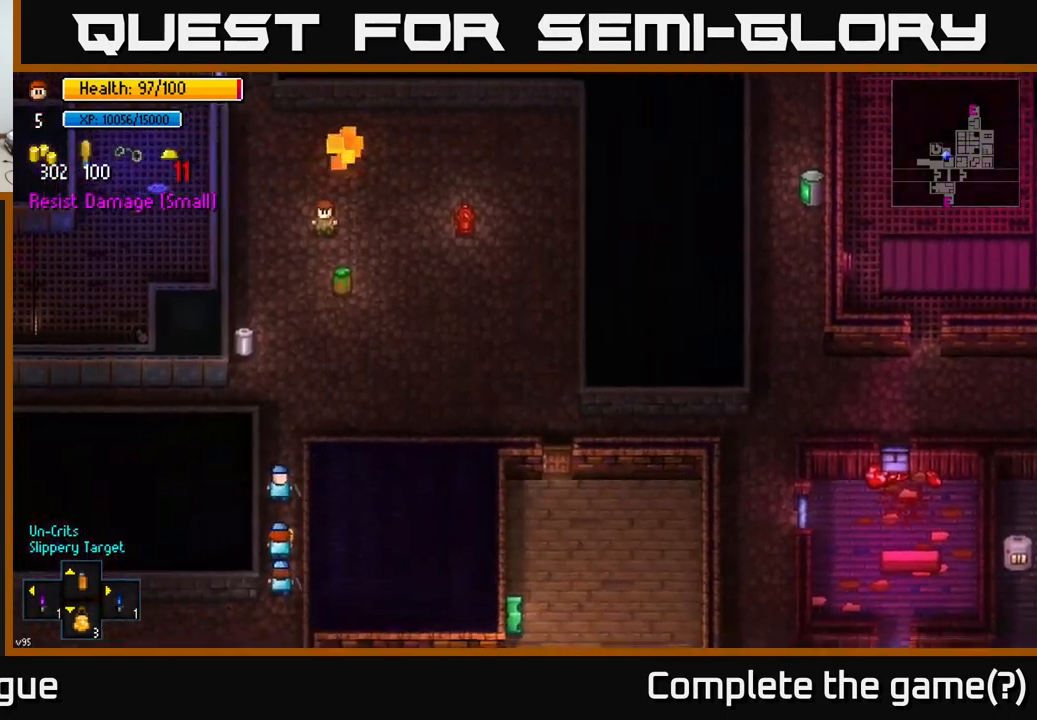
{"buttons": [], "left_stick": "center", "right_stick": "center", "events": []}
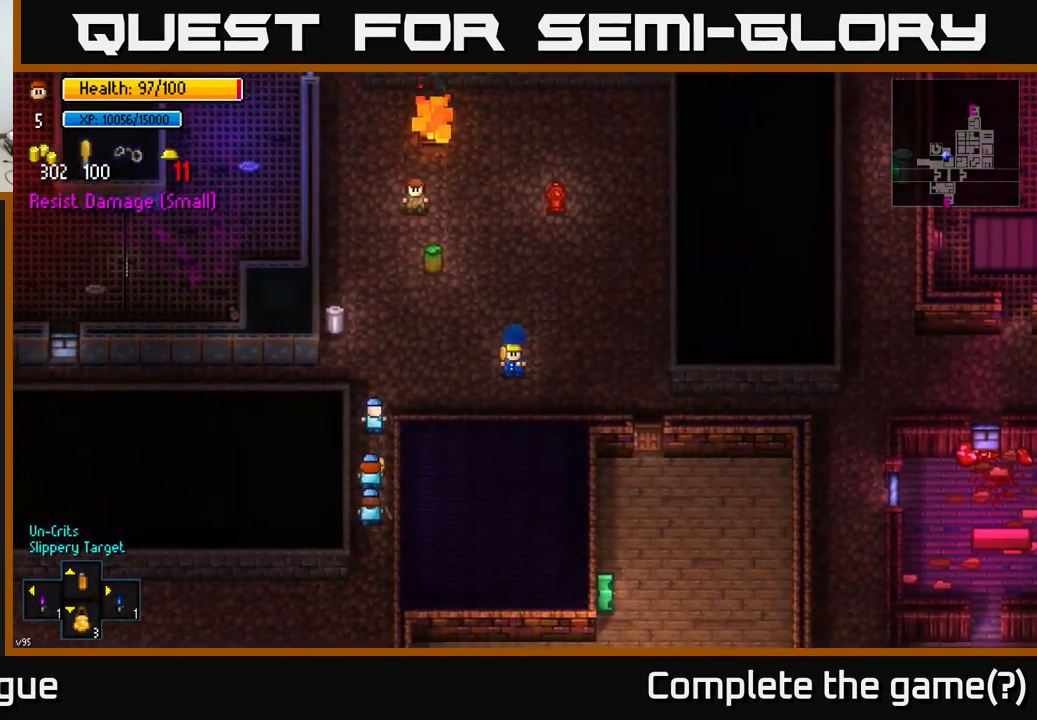
{"buttons": [], "left_stick": "down-right", "right_stick": "center", "events": [[66, "left_stick", "right"], [350, "left_stick", "down-right"]]}
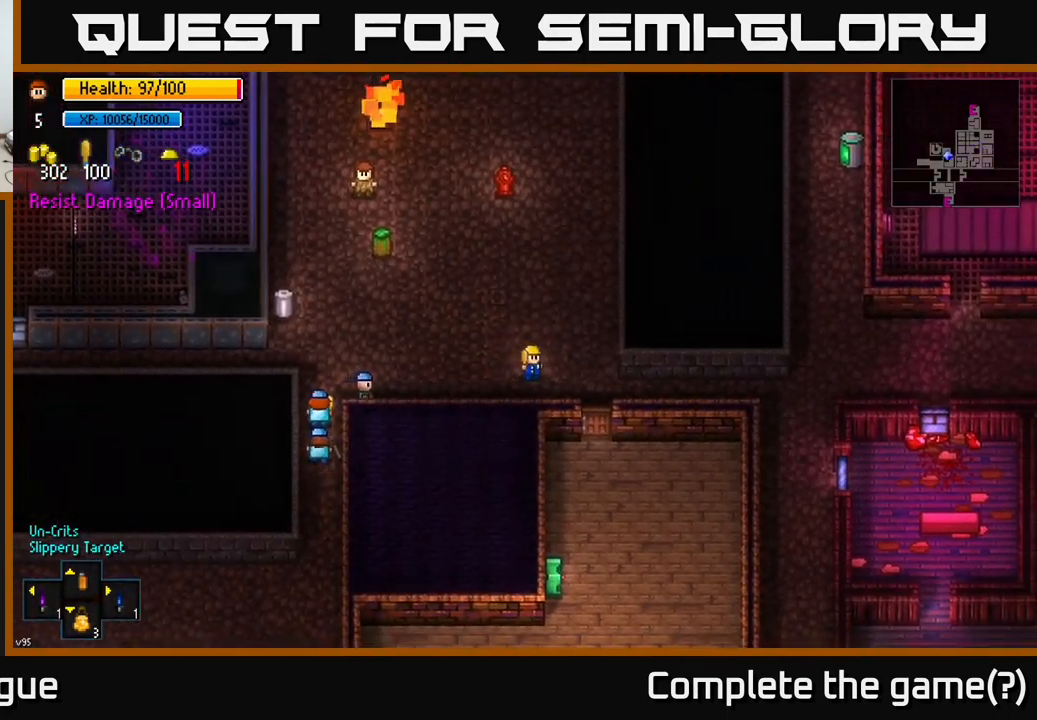
{"buttons": [], "left_stick": "down", "right_stick": "center", "events": [[266, "left_stick", "down"], [283, "A", "down"], [433, "A", "up"]]}
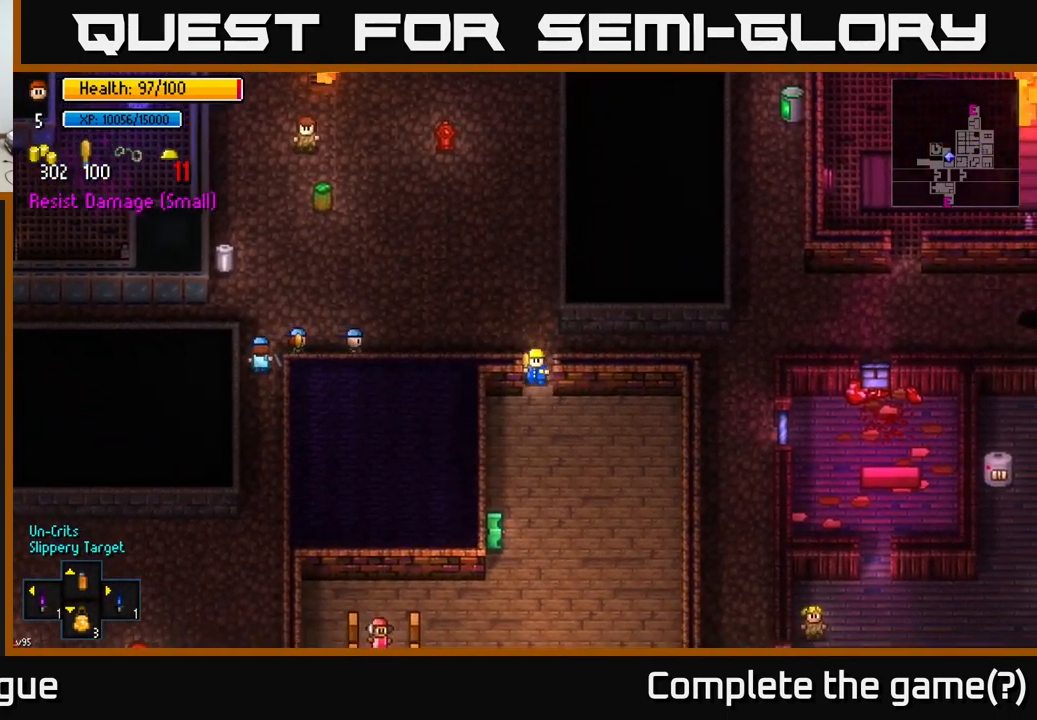
{"buttons": [], "left_stick": "up-left", "right_stick": "left", "events": [[83, "left_stick", "up"], [250, "right_stick", "left"], [300, "left_stick", "up-left"]]}
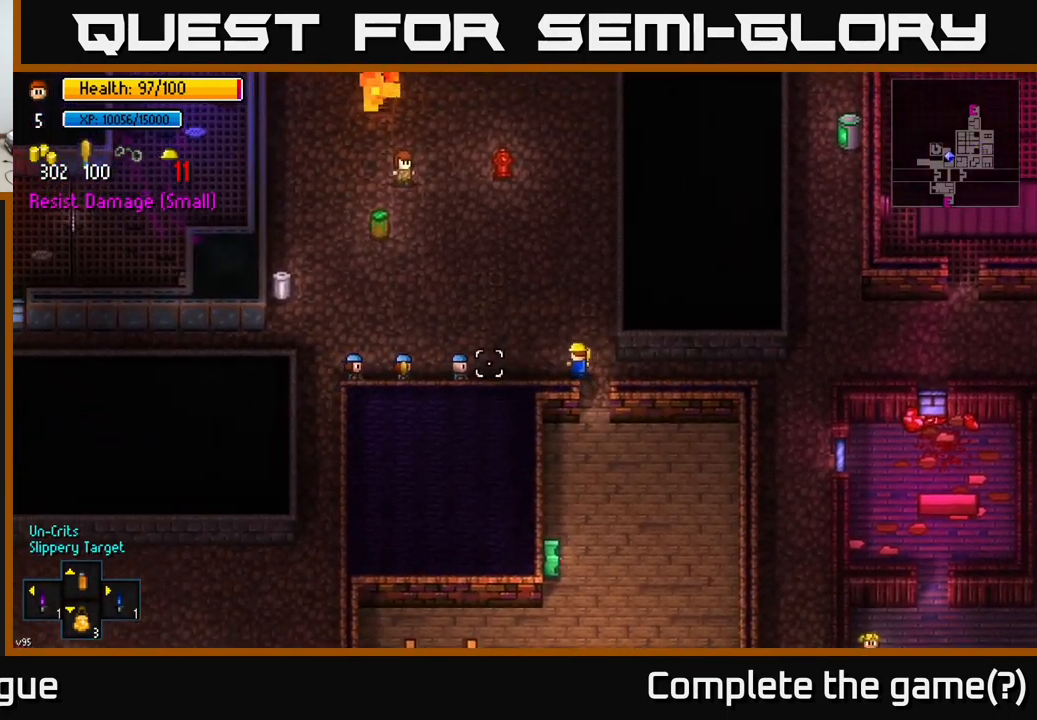
{"buttons": [], "left_stick": "left", "right_stick": "left", "events": [[16, "left_stick", "center"], [233, "left_stick", "up-left"], [400, "left_stick", "left"]]}
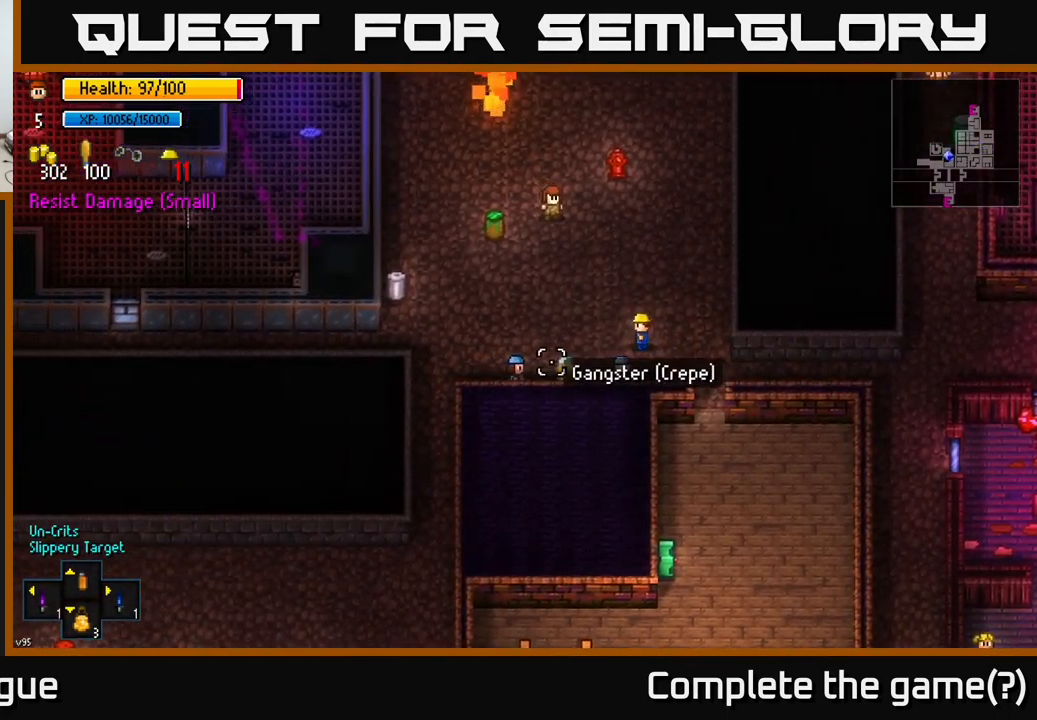
{"buttons": [], "left_stick": "center", "right_stick": "up", "events": [[250, "left_stick", "up"], [283, "right_stick", "up"], [316, "left_stick", "up-right"], [483, "left_stick", "center"]]}
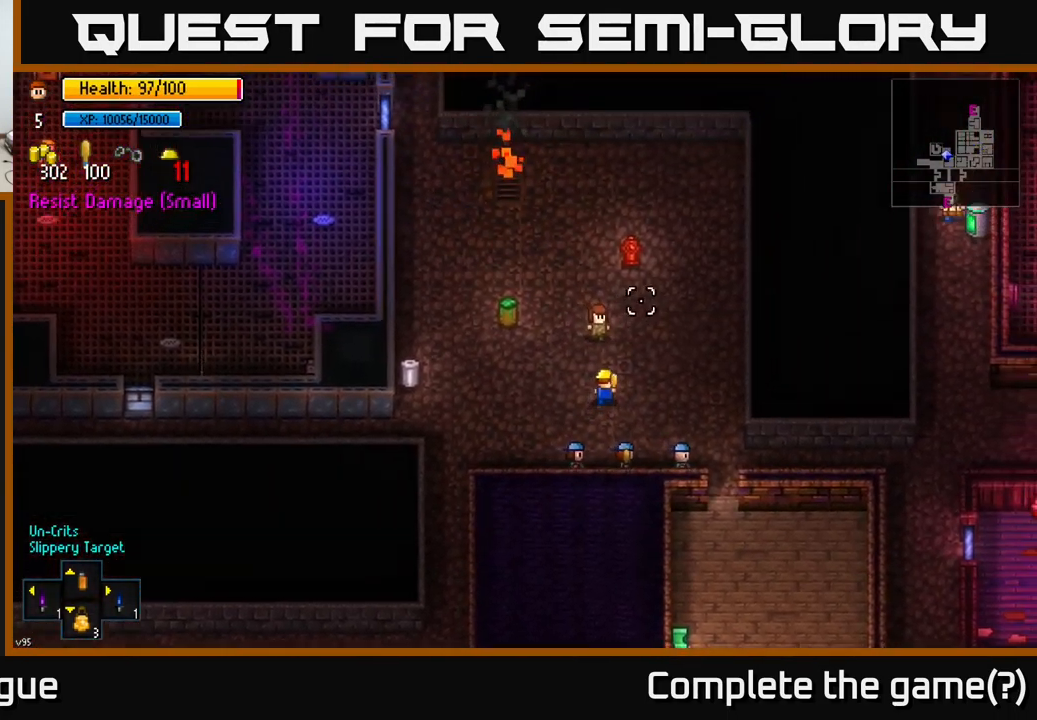
{"buttons": [], "left_stick": "left", "right_stick": "left", "events": [[116, "left_stick", "down-left"], [350, "right_stick", "left"], [366, "left_stick", "left"]]}
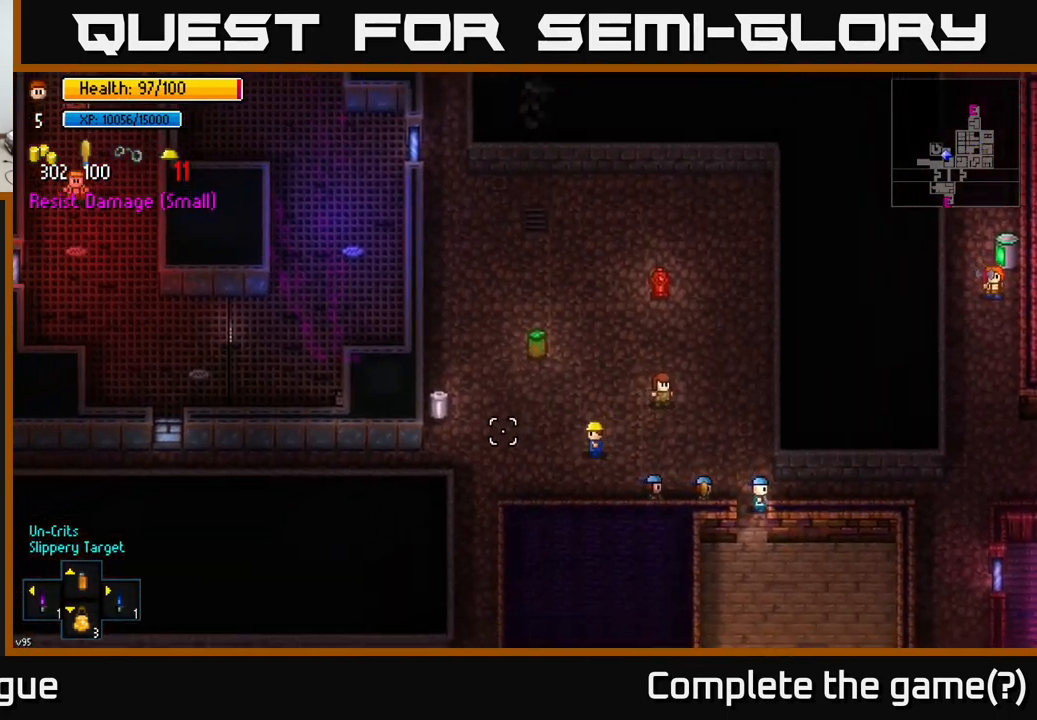
{"buttons": [], "left_stick": "up-left", "right_stick": "center", "events": [[183, "left_stick", "up-left"], [250, "right_stick", "center"]]}
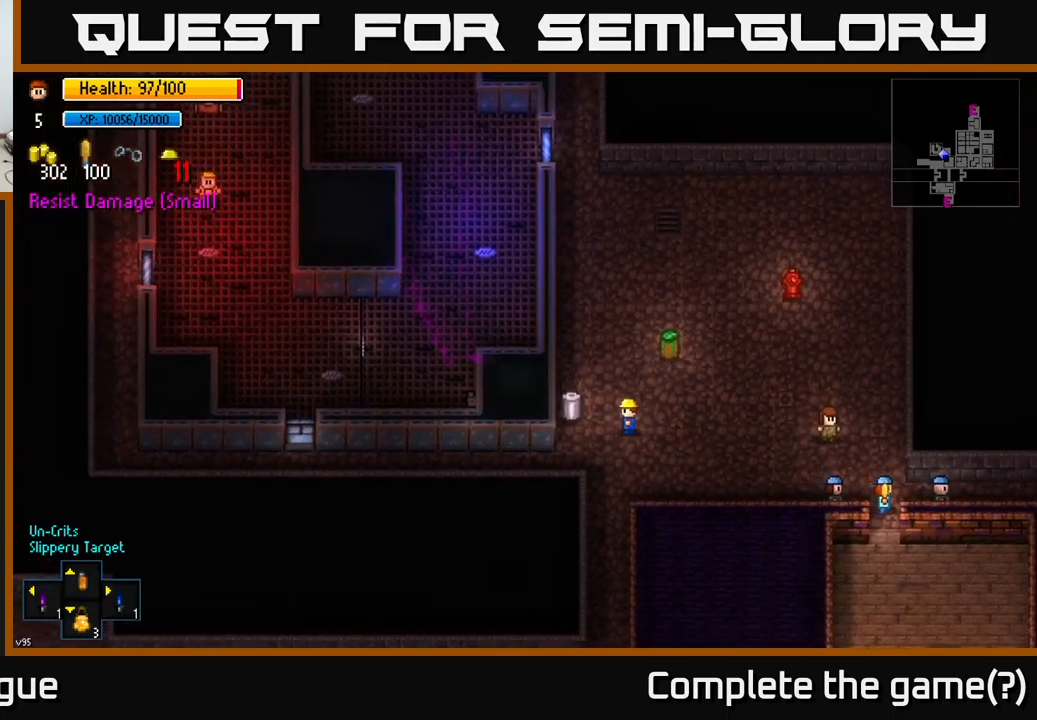
{"buttons": ["A"], "left_stick": "center", "right_stick": "center", "events": [[100, "left_stick", "center"], [167, "A", "down"], [267, "A", "up"], [417, "A", "down"]]}
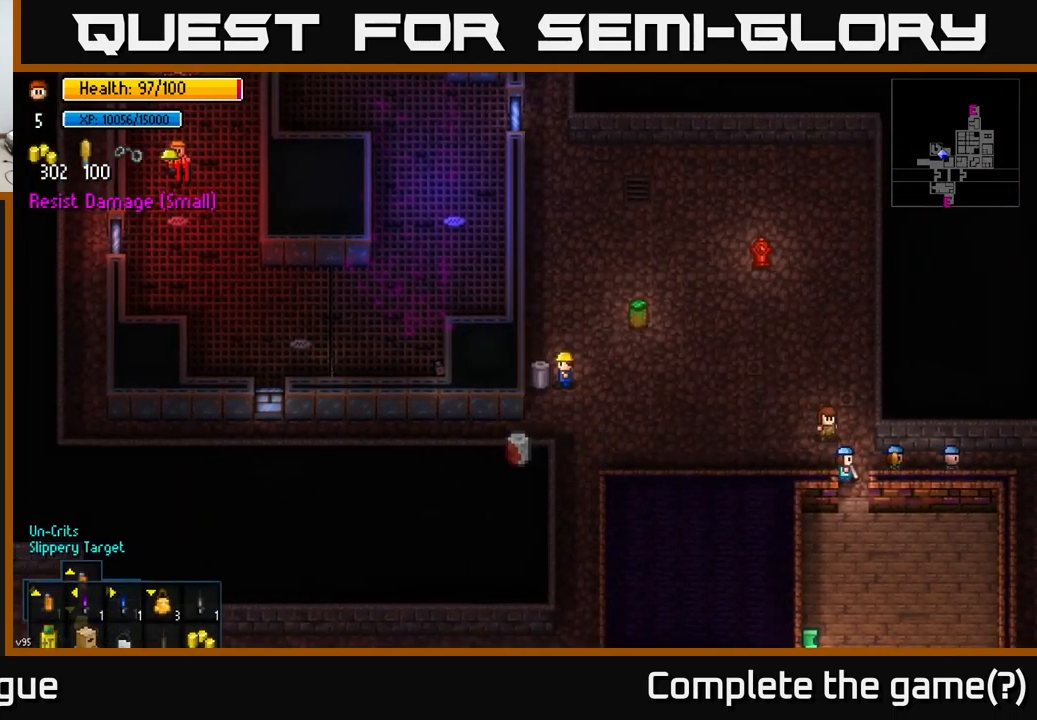
{"buttons": [], "left_stick": "down", "right_stick": "down-left", "events": [[17, "A", "up"], [67, "left_stick", "down"], [333, "right_stick", "down-left"]]}
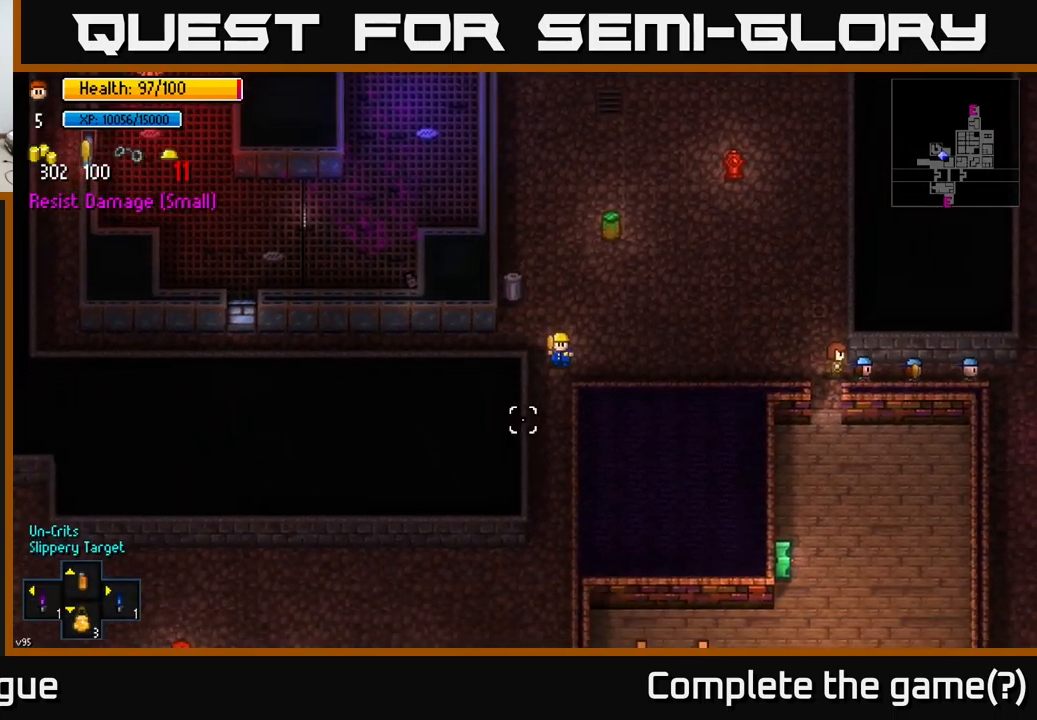
{"buttons": [], "left_stick": "down", "right_stick": "down-left", "events": []}
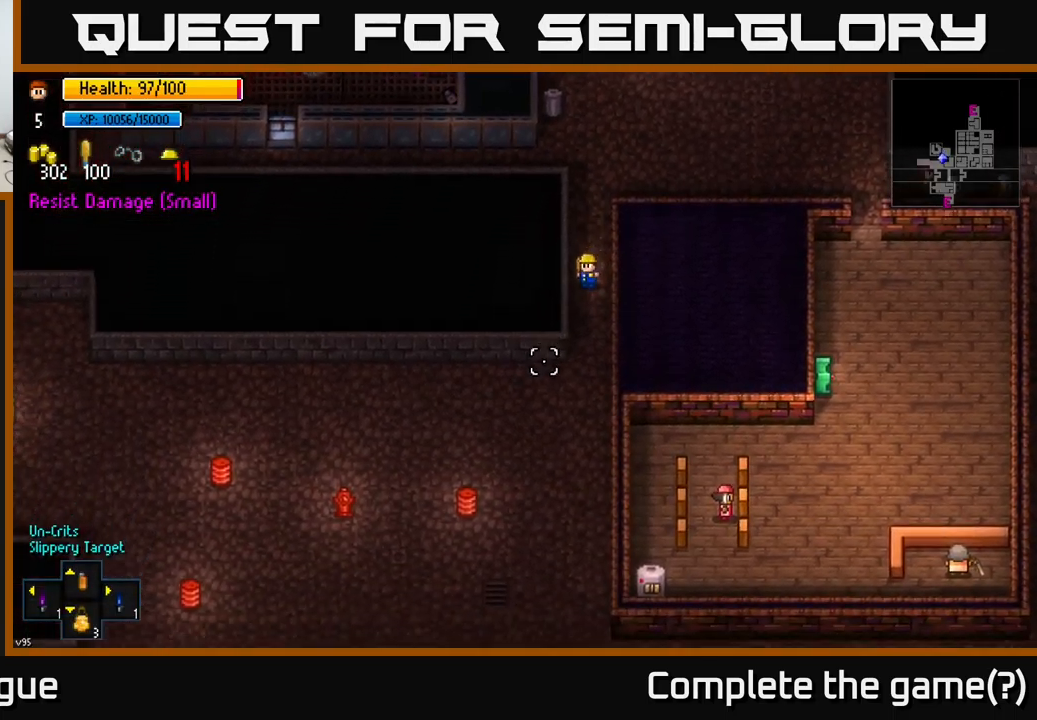
{"buttons": [], "left_stick": "up", "right_stick": "up-right", "events": [[200, "left_stick", "right"], [200, "right_stick", "center"], [267, "right_stick", "up-right"], [283, "left_stick", "up"]]}
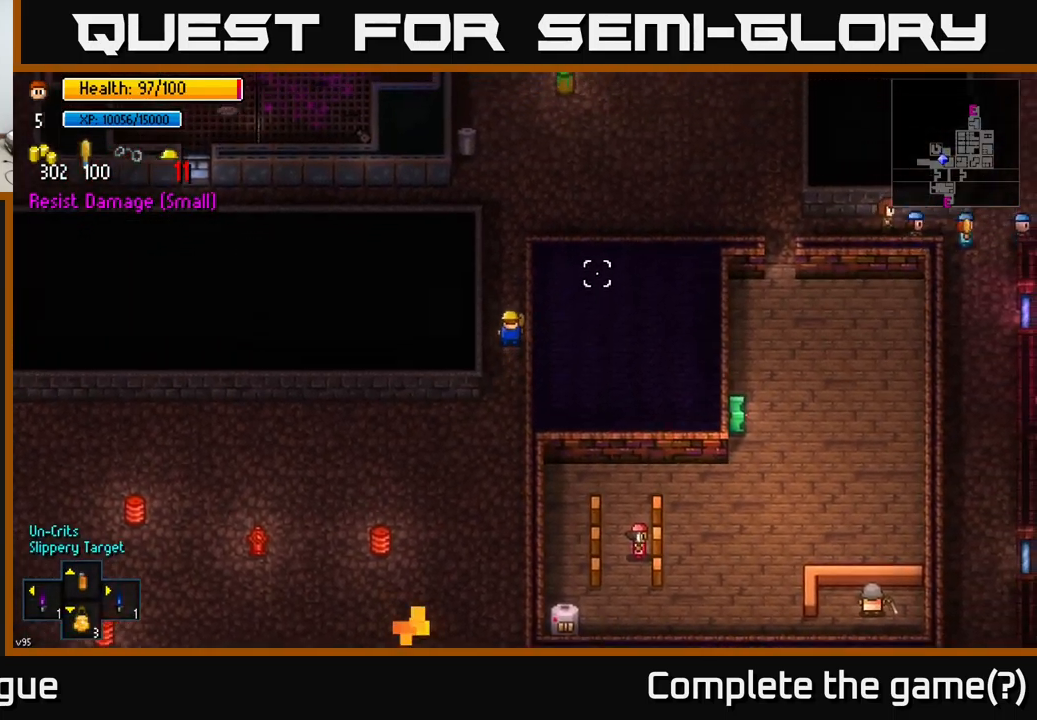
{"buttons": [], "left_stick": "up-right", "right_stick": "right", "events": [[300, "right_stick", "right"], [350, "left_stick", "up-right"]]}
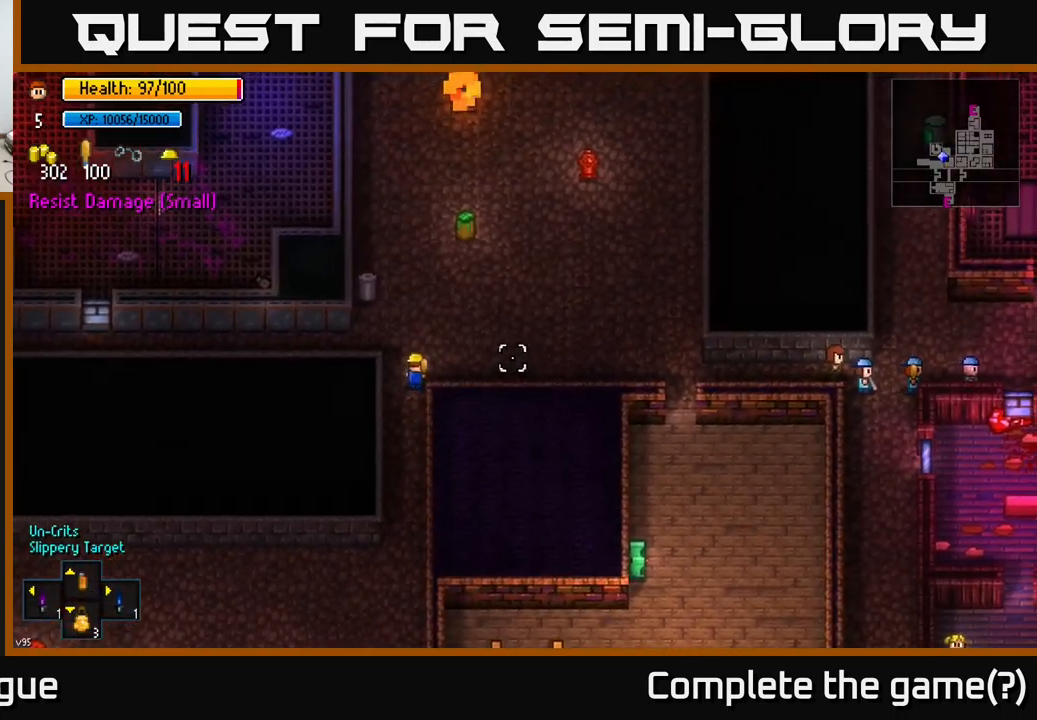
{"buttons": [], "left_stick": "right", "right_stick": "right", "events": [[67, "left_stick", "right"]]}
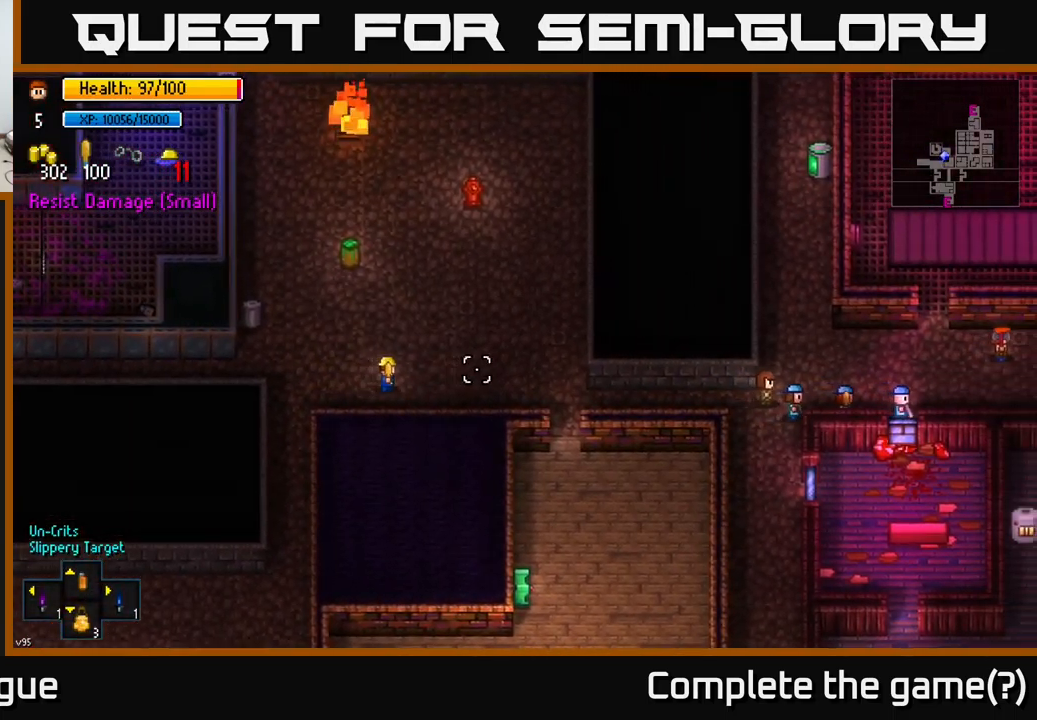
{"buttons": [], "left_stick": "right", "right_stick": "right", "events": []}
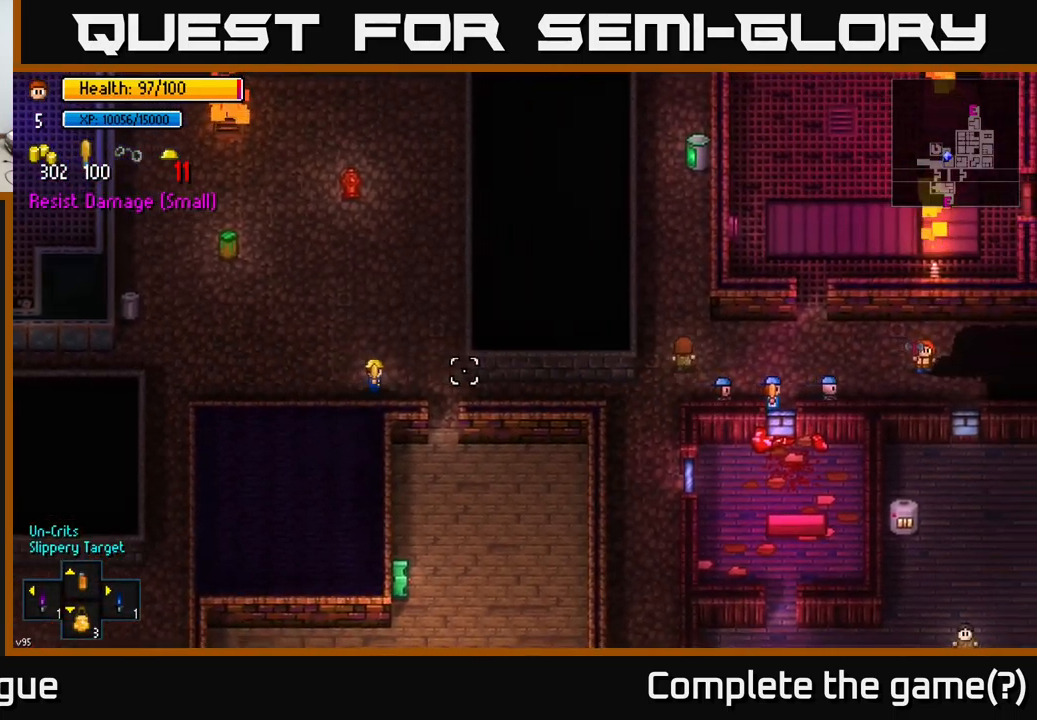
{"buttons": [], "left_stick": "right", "right_stick": "right", "events": []}
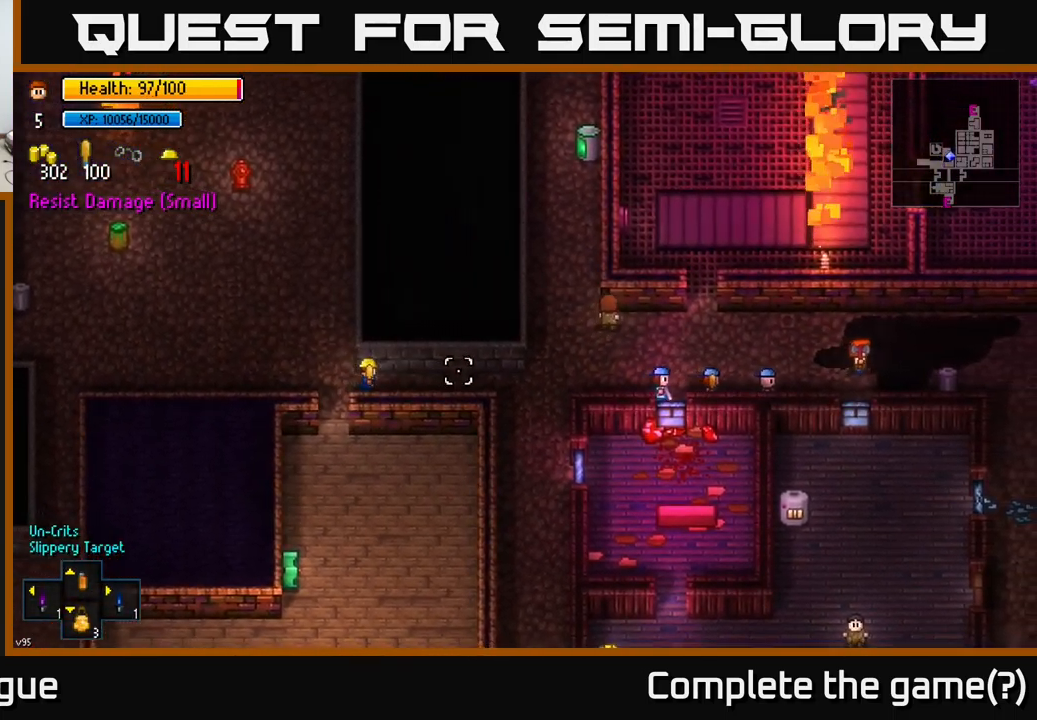
{"buttons": [], "left_stick": "right", "right_stick": "right", "events": []}
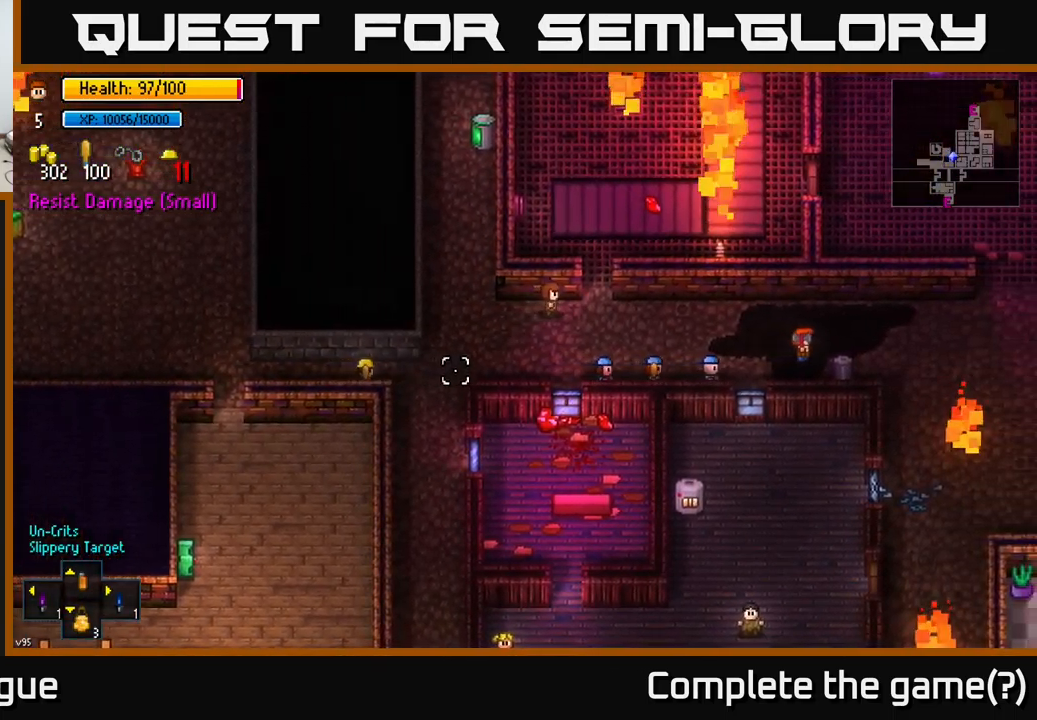
{"buttons": [], "left_stick": "up-right", "right_stick": "up-right", "events": [[217, "left_stick", "up-right"], [400, "right_stick", "up-right"]]}
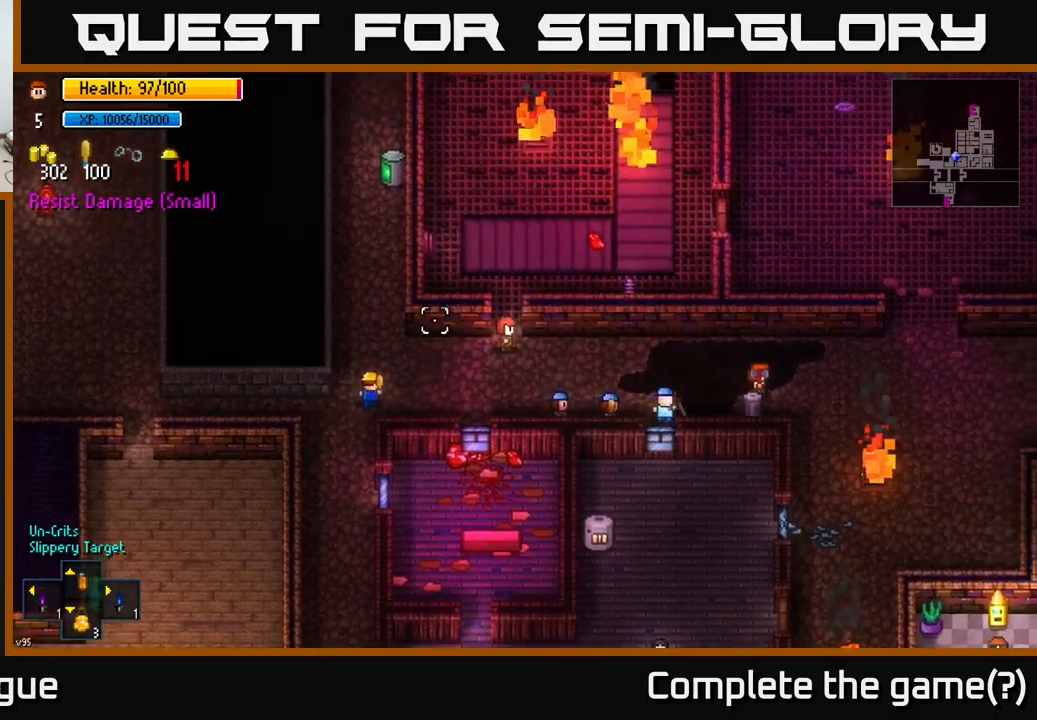
{"buttons": [], "left_stick": "up", "right_stick": "up", "events": [[50, "right_stick", "up"], [84, "left_stick", "up-left"], [250, "left_stick", "up"]]}
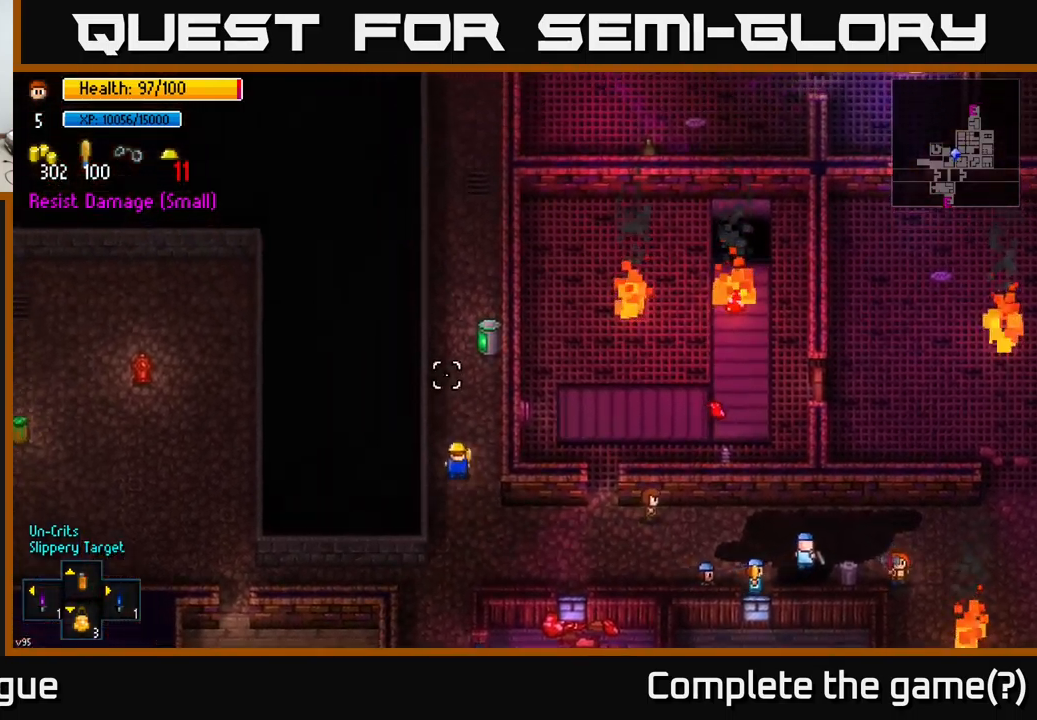
{"buttons": [], "left_stick": "up", "right_stick": "up", "events": []}
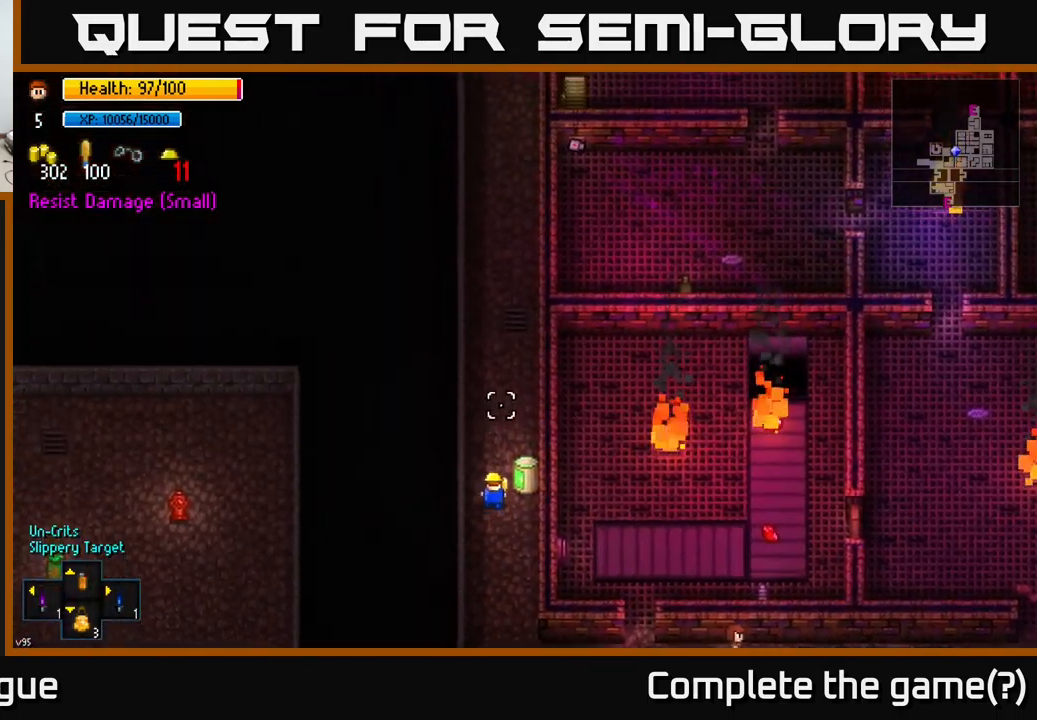
{"buttons": [], "left_stick": "up", "right_stick": "up", "events": []}
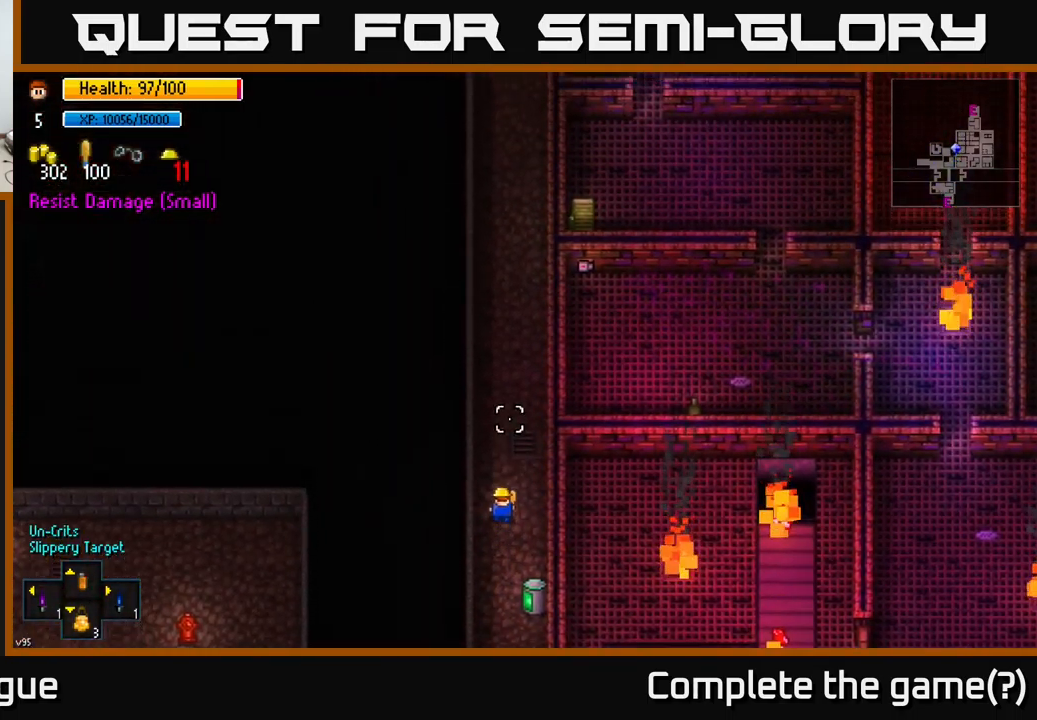
{"buttons": [], "left_stick": "up", "right_stick": "up", "events": []}